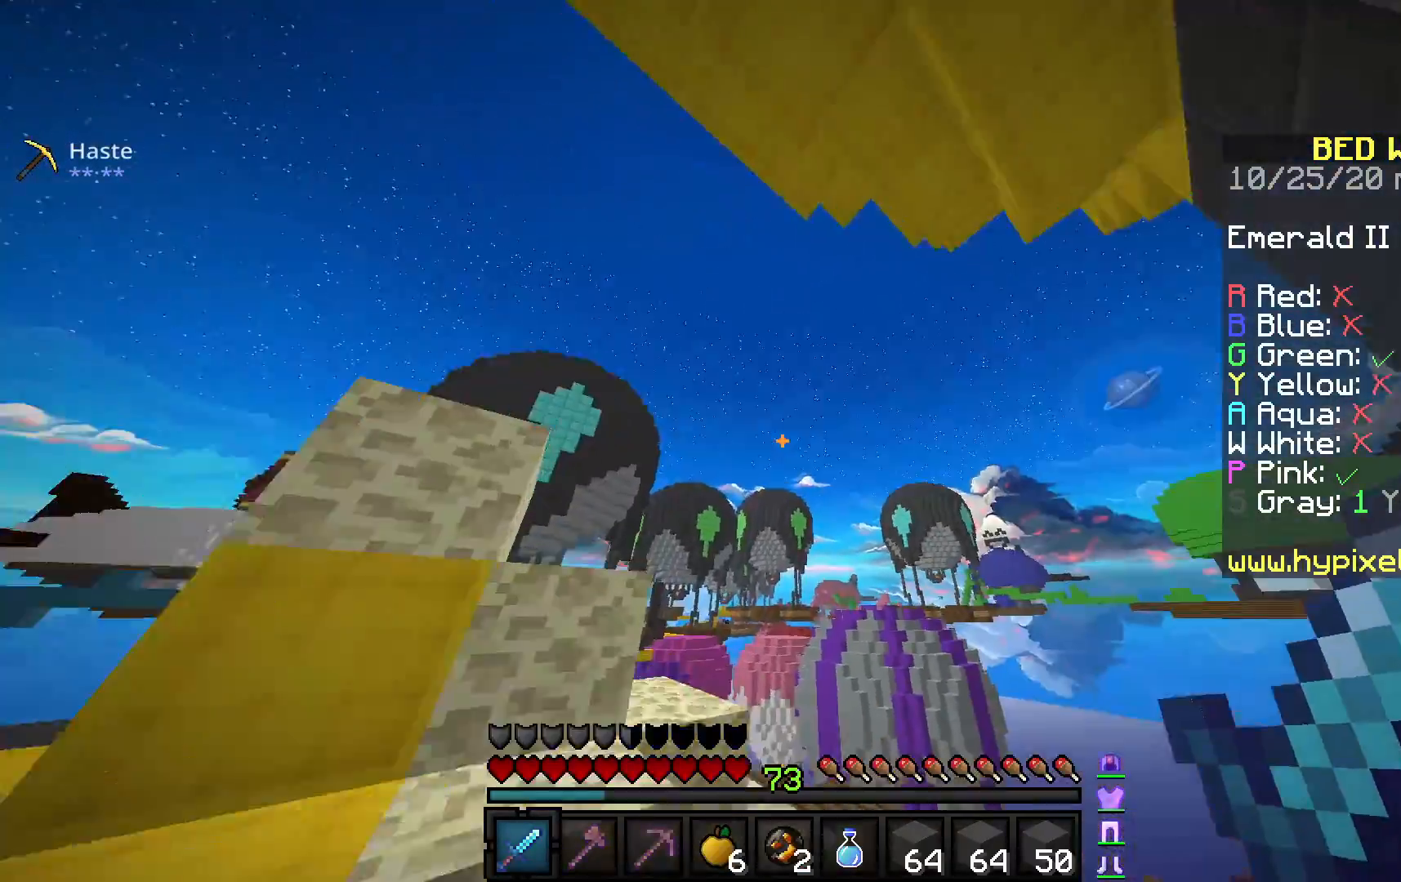
Gameplay with keyboard and mouse; each line is a JSON object with the keys and mouse buttons held at the frame after it. "events" lists presses ("down") and releases ("up") of "a", "d", "s", "space", "w", "mouse_left" and "mouse_right" between this image and that frame as [ms after this image, input, new state], when the widget could be followed in between. "mouse_left", "mouse_right" = the "left", "right" buttons of the "mouse" list. No other keys are recorded. Fast repeated clicks can show as one long hold. Mouse movement is not recorded.
{"keys": ["a", "space", "w"], "mouse": ["left"], "events": [[117, "space", "up"], [150, "w", "up"], [167, "mouse_left", "up"], [283, "a", "down"], [300, "mouse_left", "down"], [300, "w", "down"], [333, "space", "down"]]}
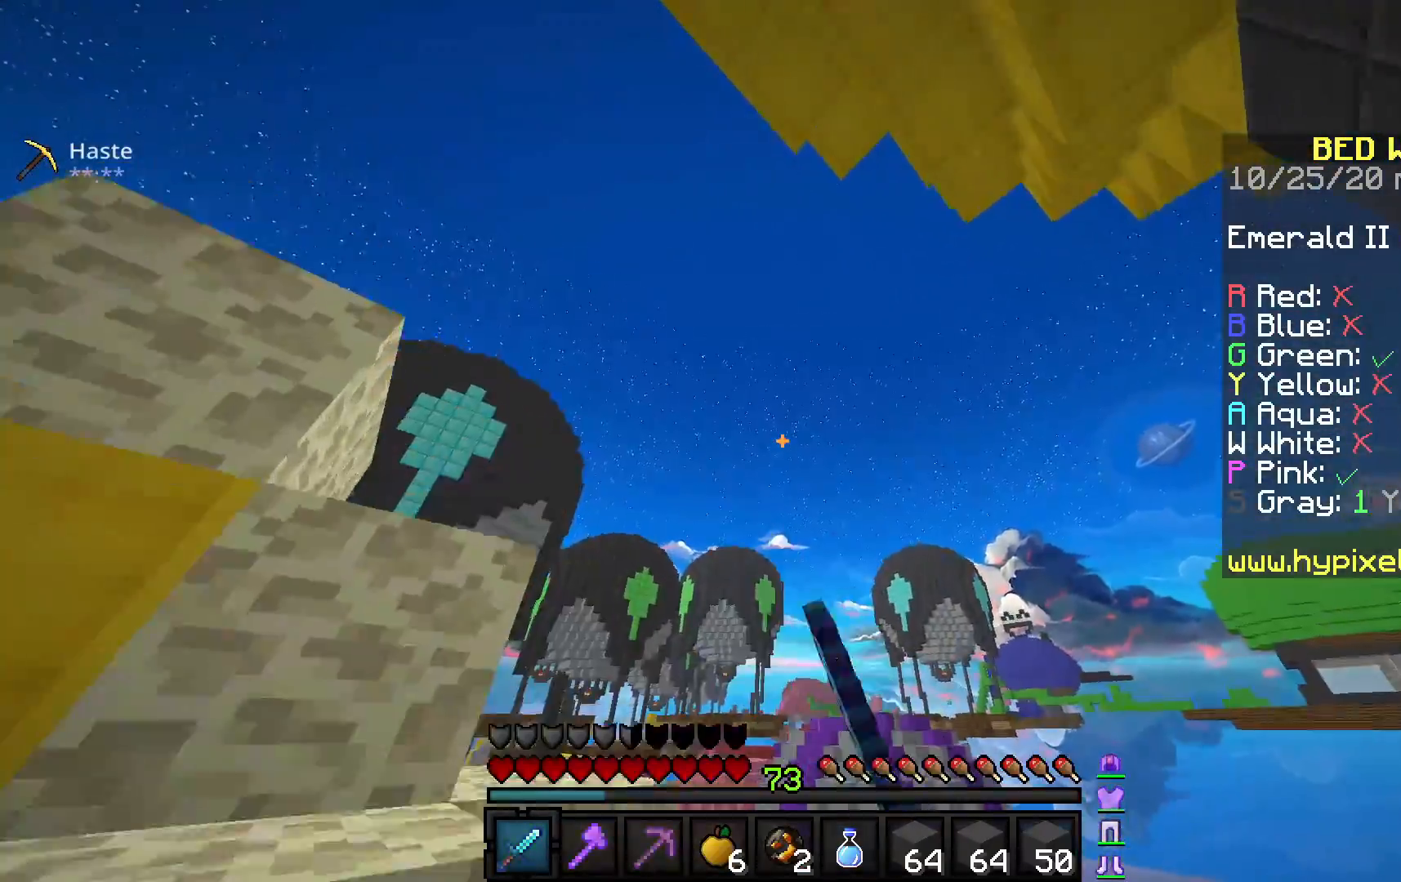
{"keys": ["a", "space", "w"], "mouse": [], "events": [[33, "mouse_left", "up"], [133, "a", "up"], [150, "space", "up"], [183, "d", "down"], [317, "a", "down"], [333, "d", "up"], [383, "space", "down"]]}
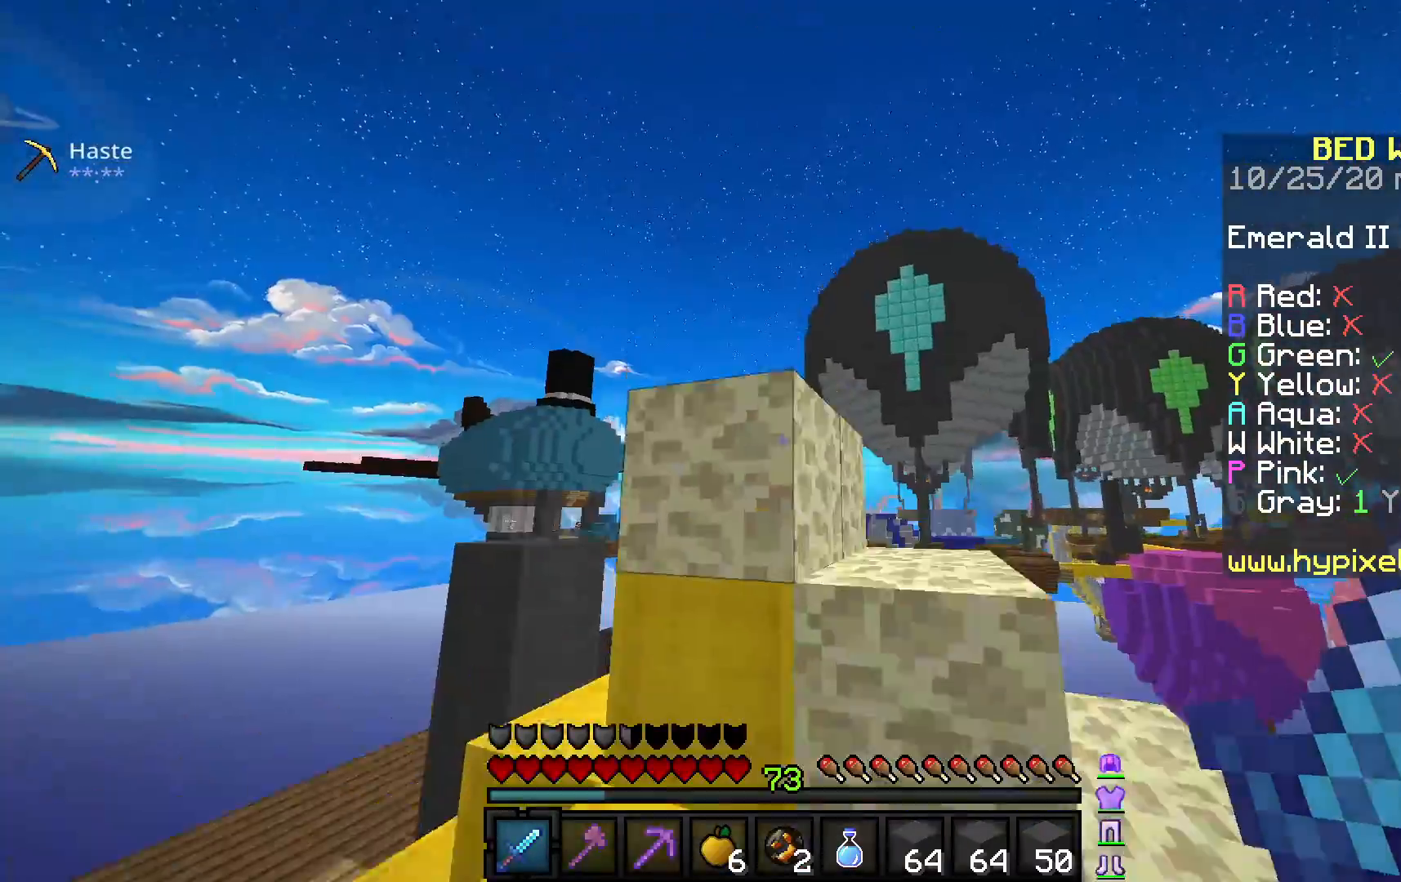
{"keys": ["d", "space", "w"], "mouse": [], "events": [[117, "a", "up"], [117, "space", "up"], [333, "d", "down"], [333, "space", "down"]]}
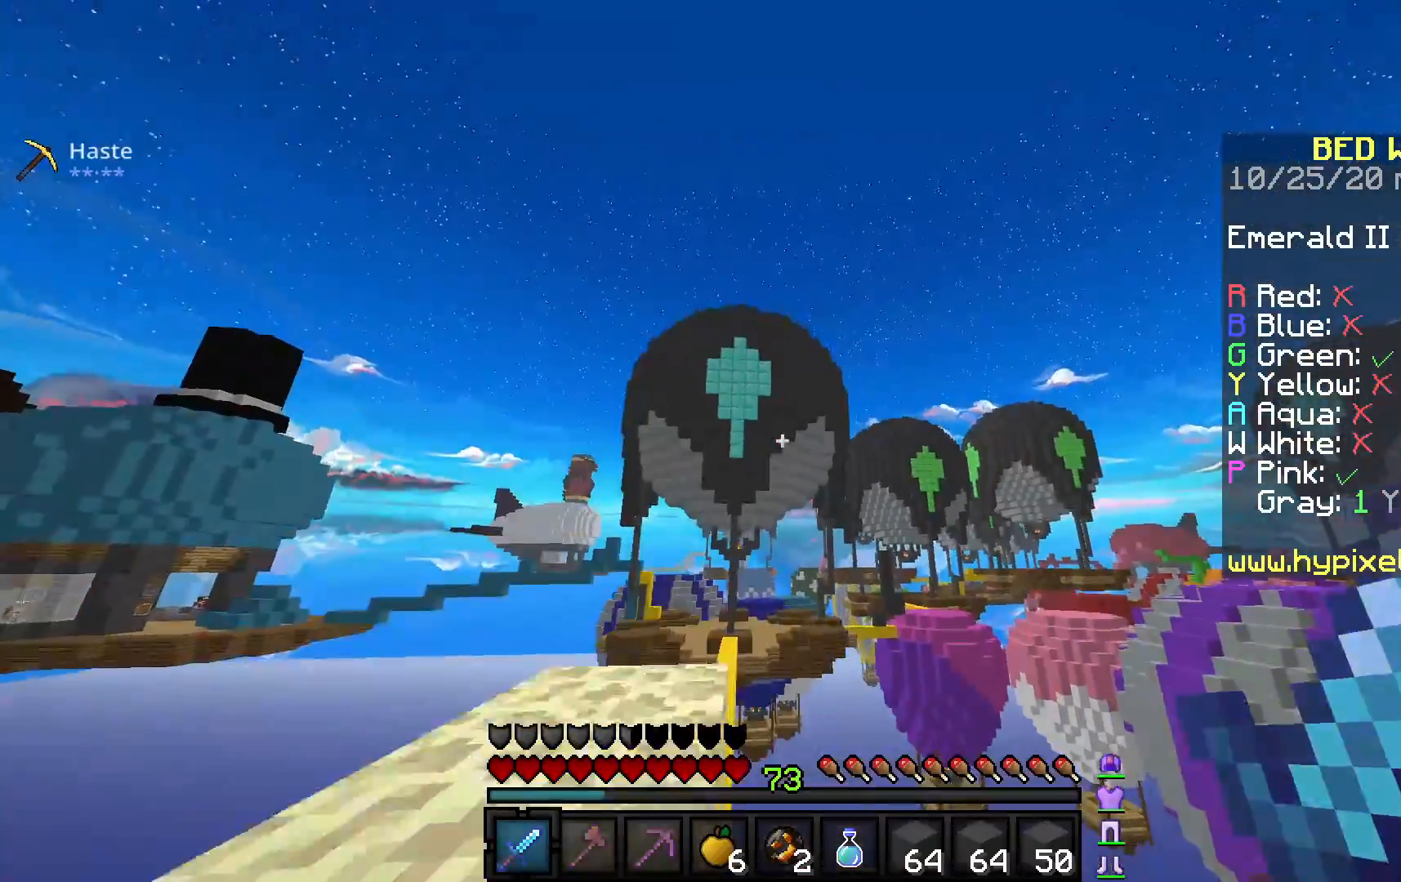
{"keys": ["a", "space", "w"], "mouse": [], "events": [[67, "space", "up"], [267, "a", "down"], [300, "d", "up"], [317, "space", "down"]]}
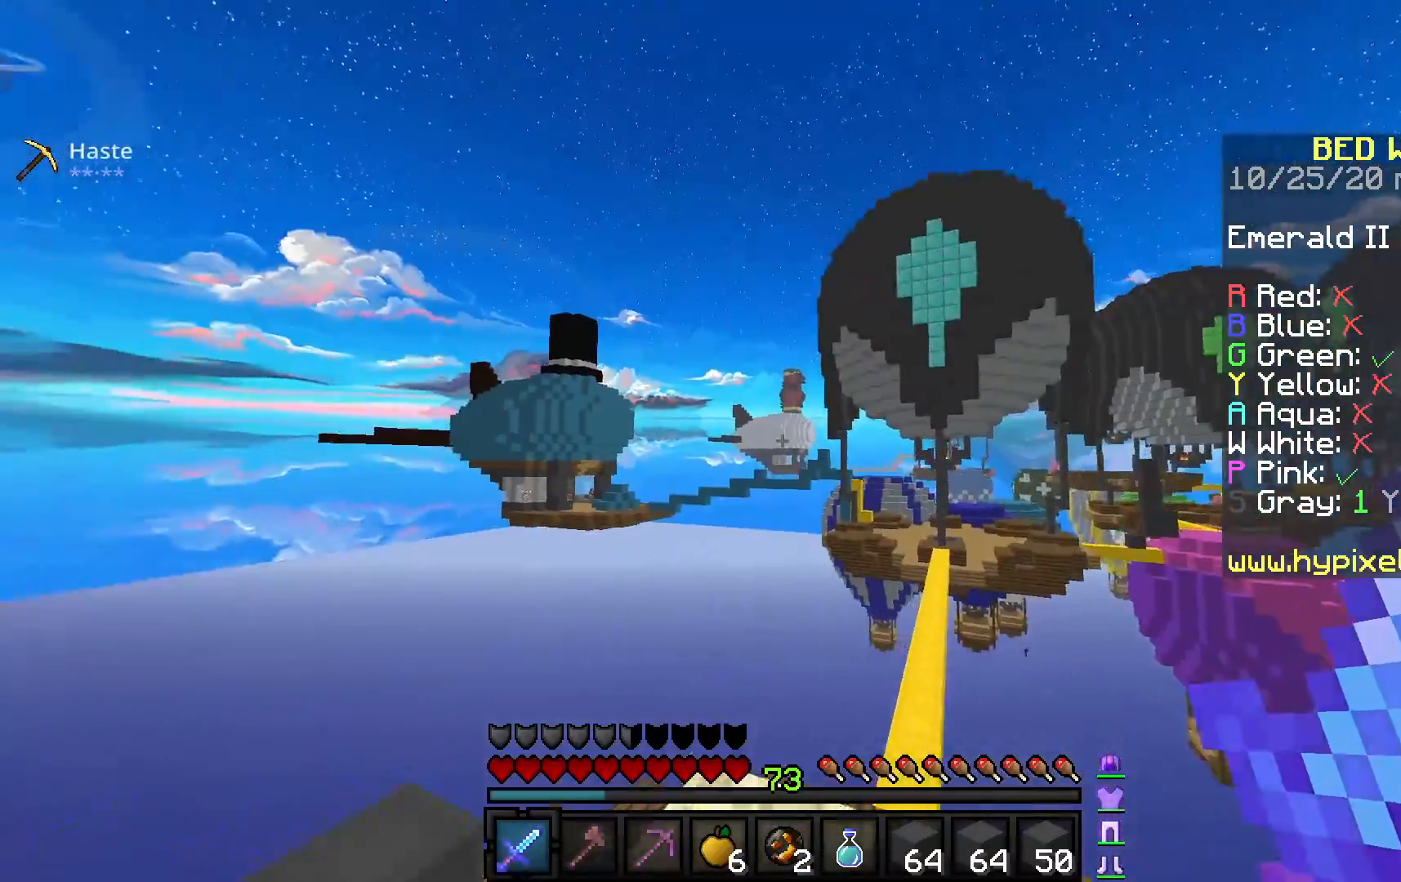
{"keys": [], "mouse": [], "events": [[50, "space", "up"], [250, "mouse_left", "down"], [267, "mouse_right", "down"], [300, "w", "up"], [400, "a", "up"], [467, "mouse_left", "up"], [467, "mouse_right", "up"]]}
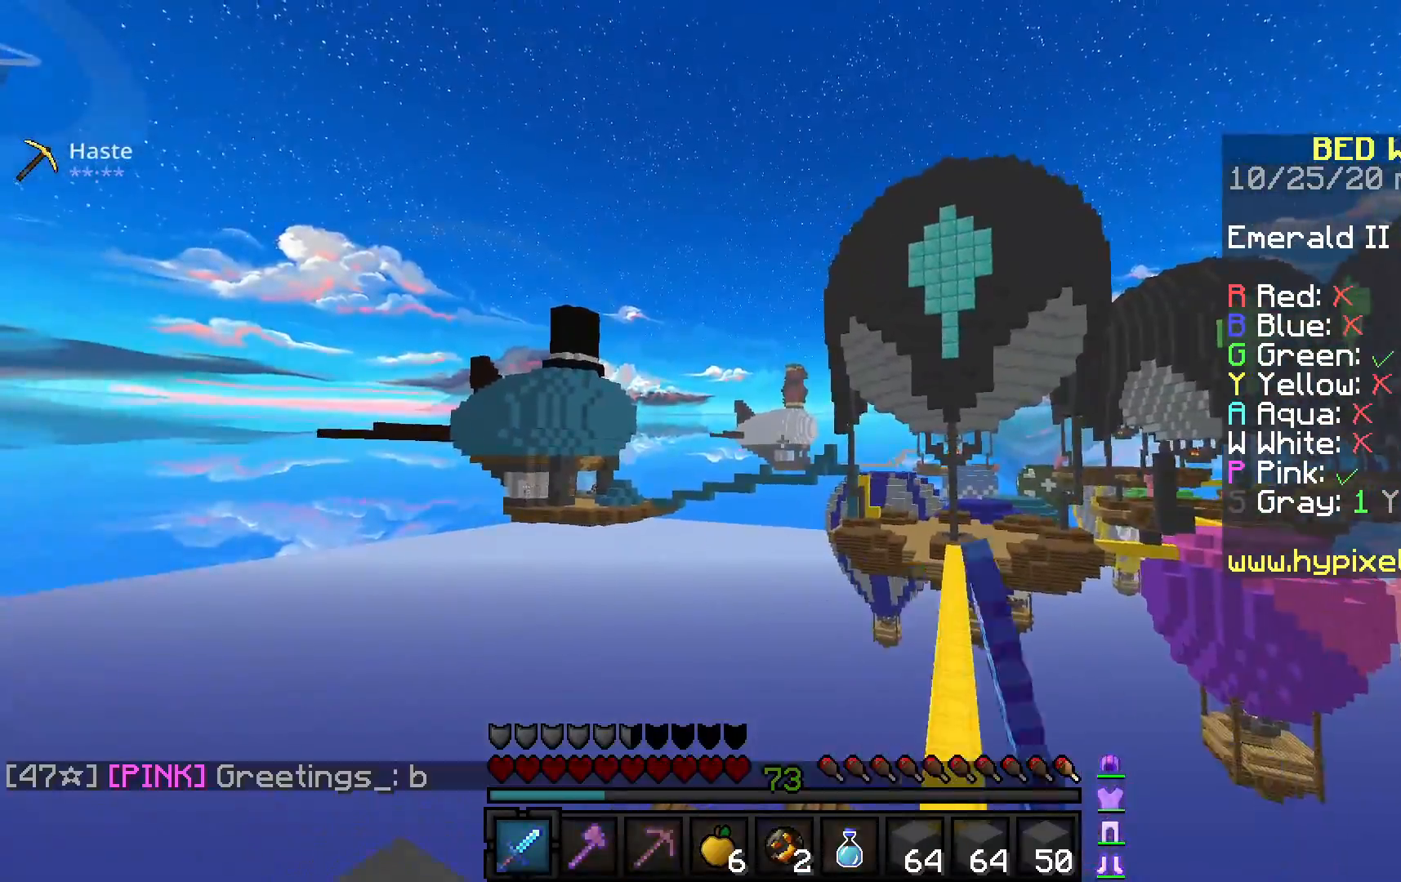
{"keys": ["w"], "mouse": [], "events": [[433, "w", "down"]]}
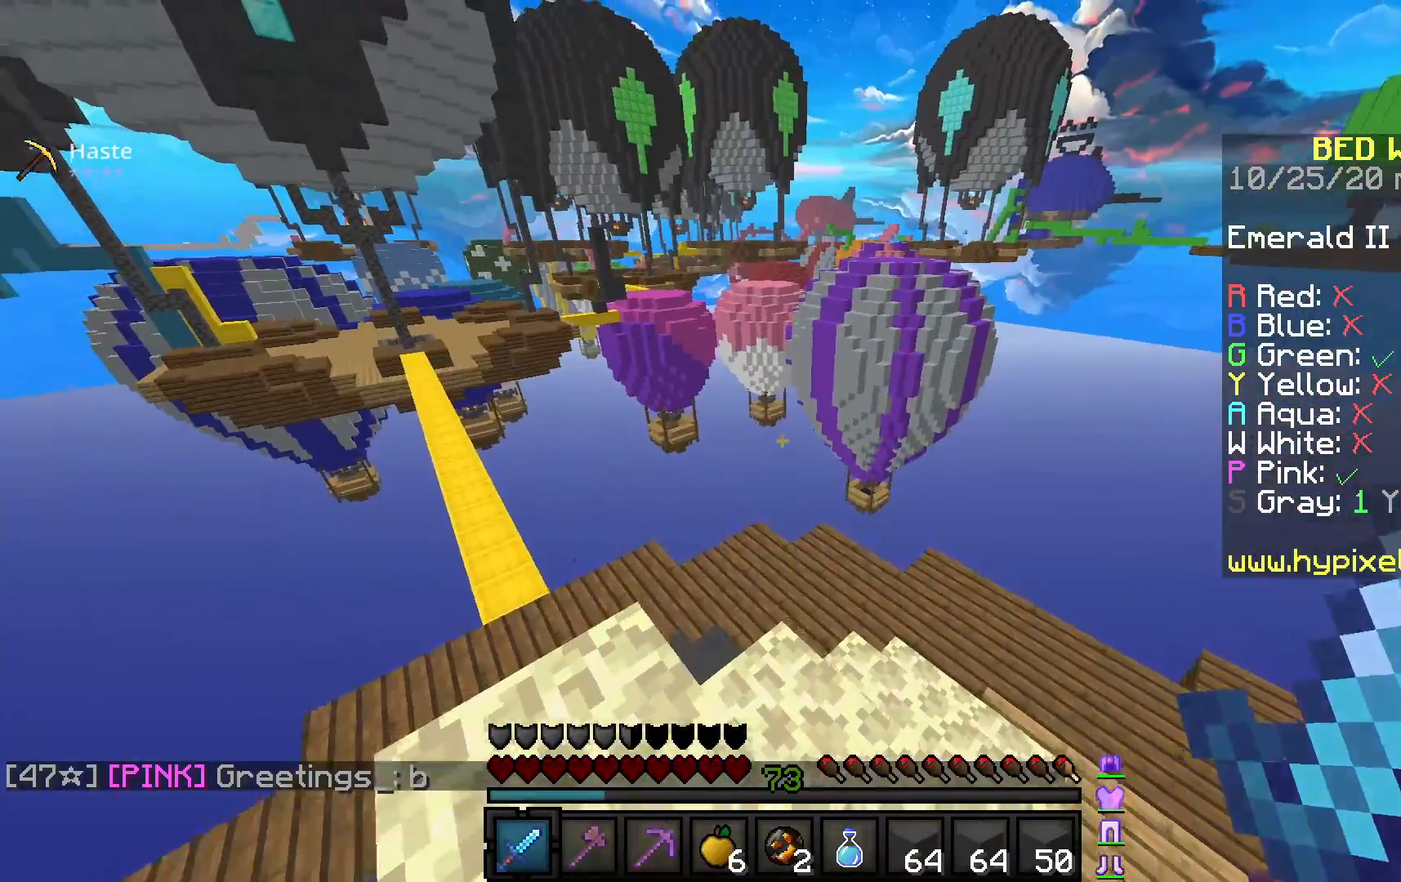
{"keys": ["d", "w"], "mouse": [], "events": [[83, "d", "down"], [217, "mouse_left", "down"], [217, "w", "up"], [383, "mouse_left", "up"], [433, "w", "down"]]}
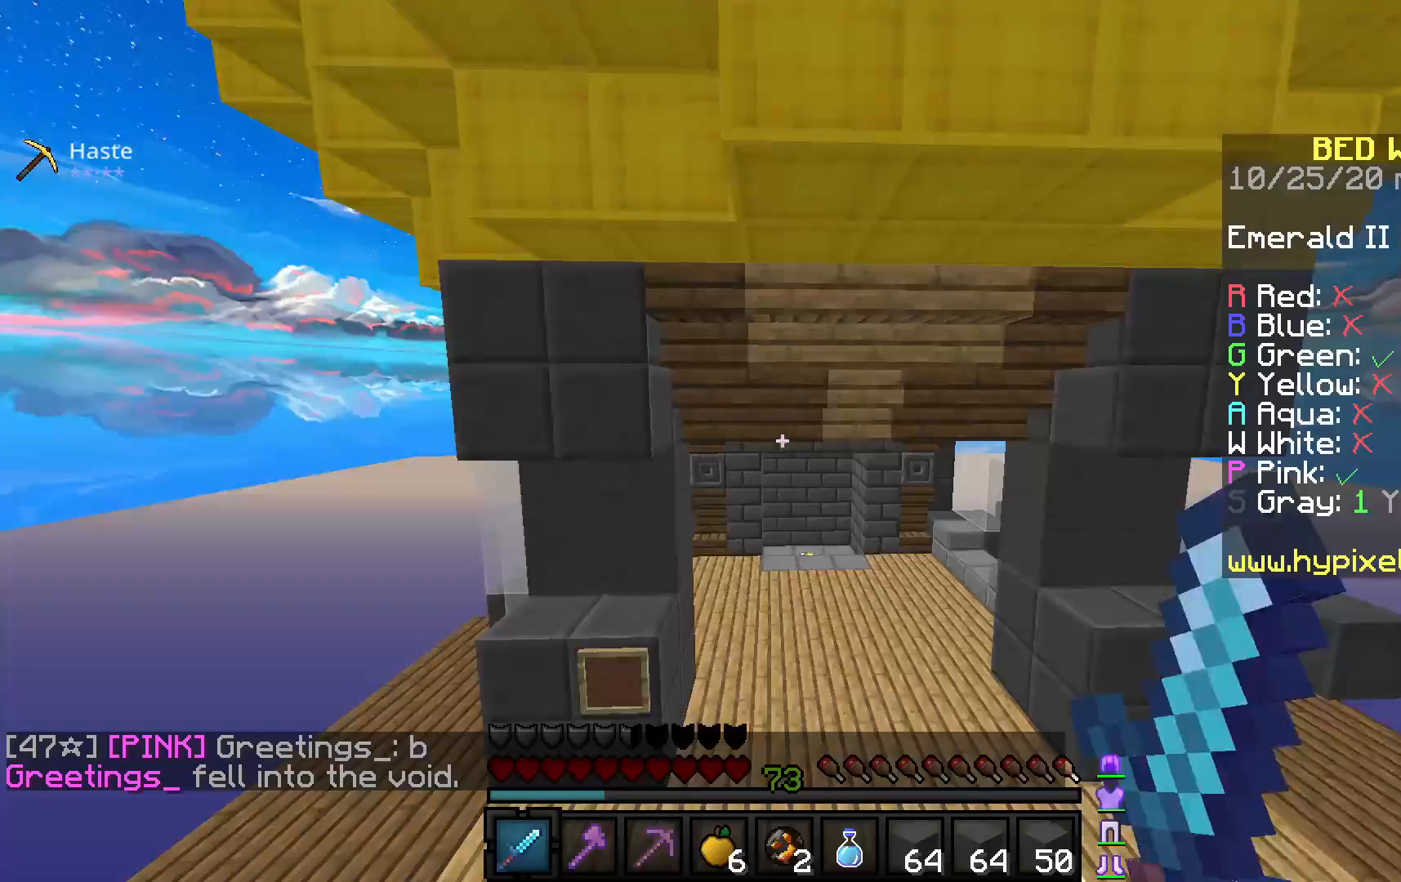
{"keys": ["w"], "mouse": [], "events": [[400, "d", "up"]]}
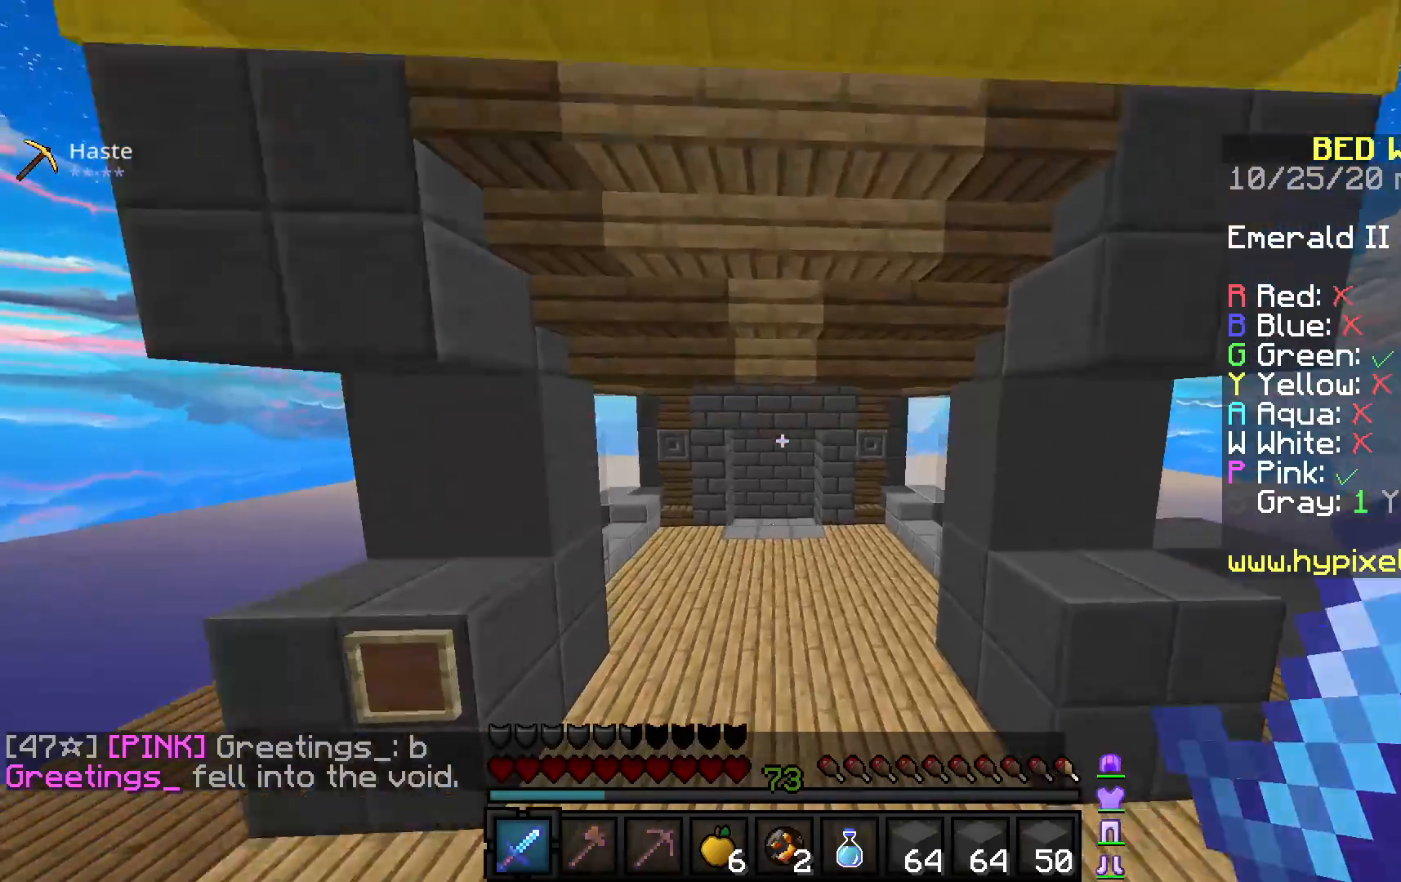
{"keys": ["space", "w"], "mouse": [], "events": [[500, "space", "down"]]}
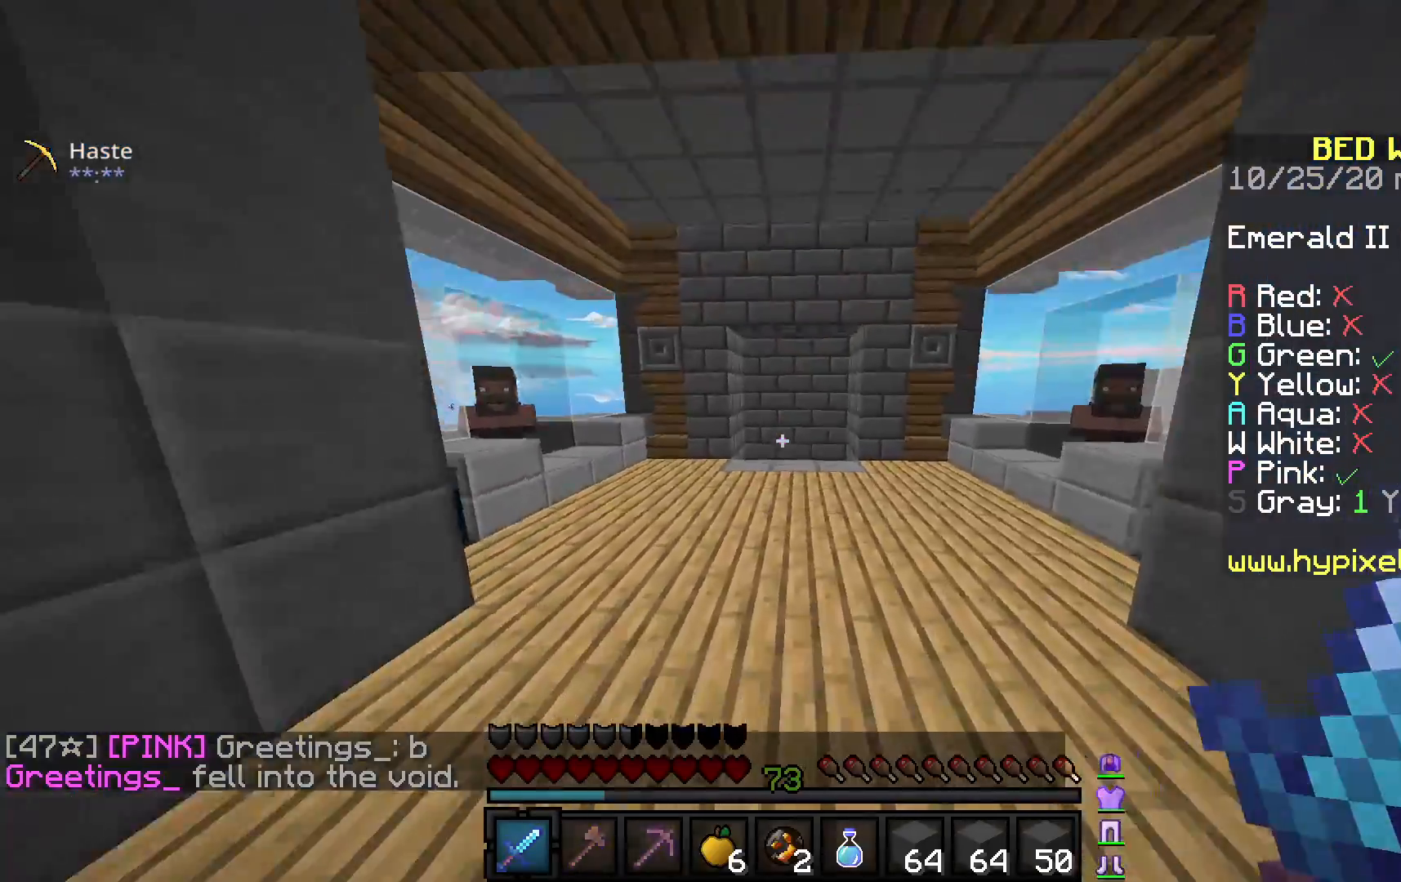
{"keys": ["space", "w"], "mouse": ["left"], "events": [[383, "mouse_left", "down"], [400, "mouse_left", "up"], [433, "mouse_left", "down"]]}
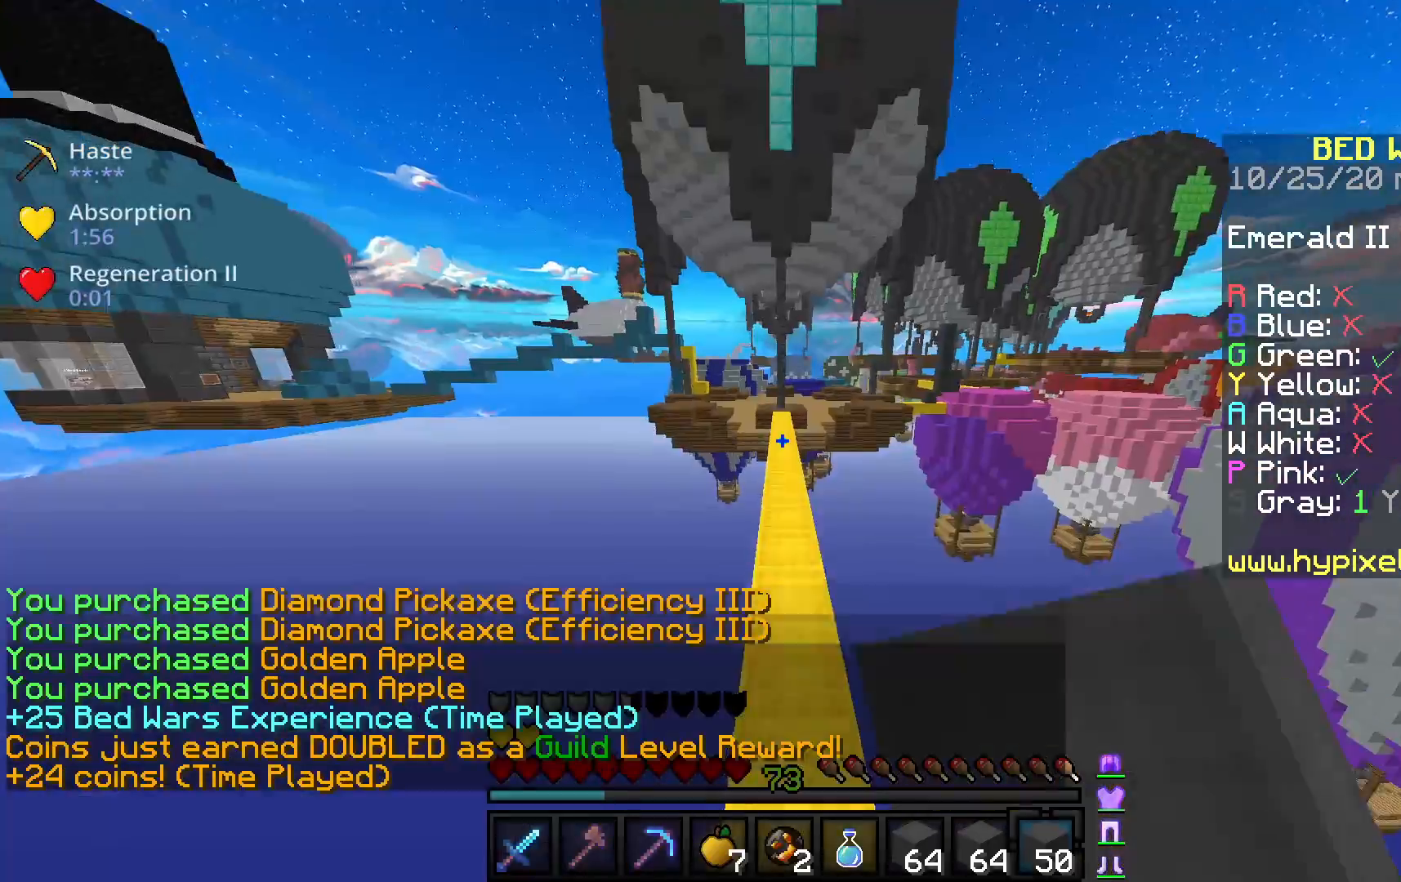
{"keys": ["space", "w"], "mouse": ["left"], "events": []}
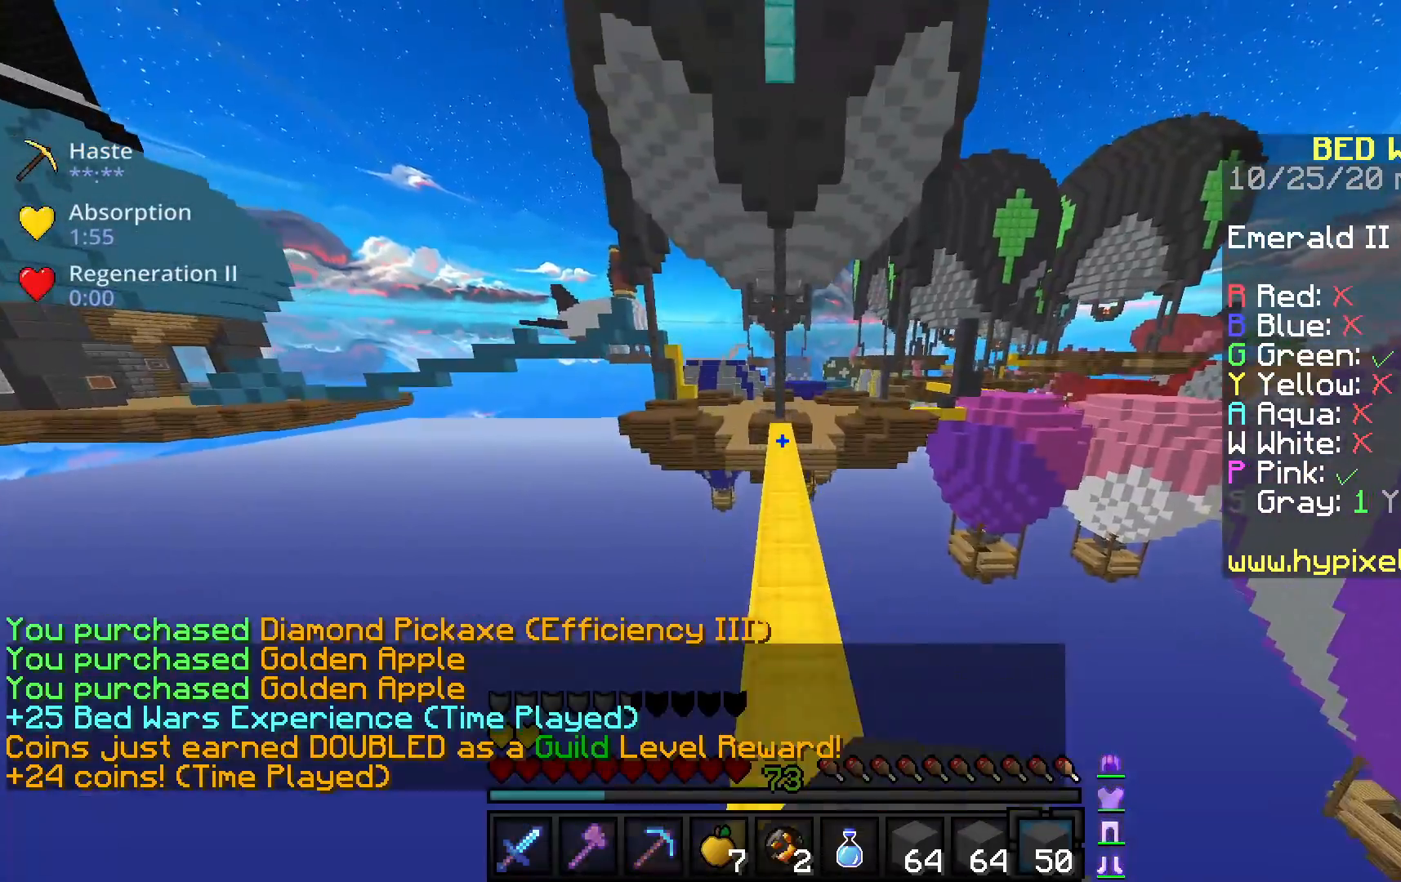
{"keys": ["space", "w"], "mouse": ["left"], "events": [[83, "d", "down"], [133, "mouse_left", "up"], [200, "d", "up"], [233, "mouse_left", "down"], [367, "mouse_left", "up"], [433, "mouse_left", "down"]]}
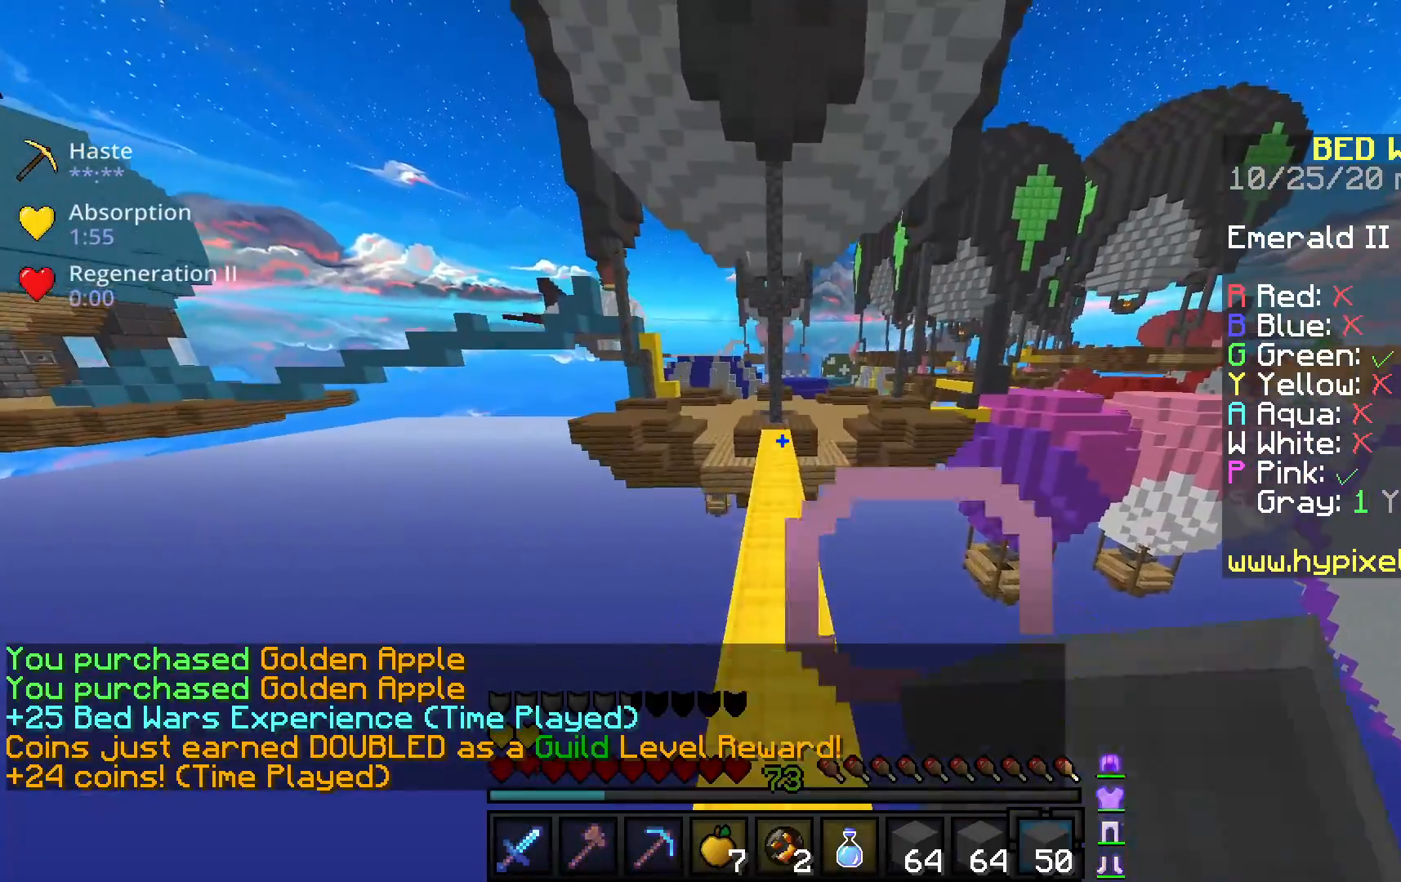
{"keys": ["space", "w"], "mouse": ["left"], "events": [[250, "mouse_left", "up"], [300, "mouse_left", "down"]]}
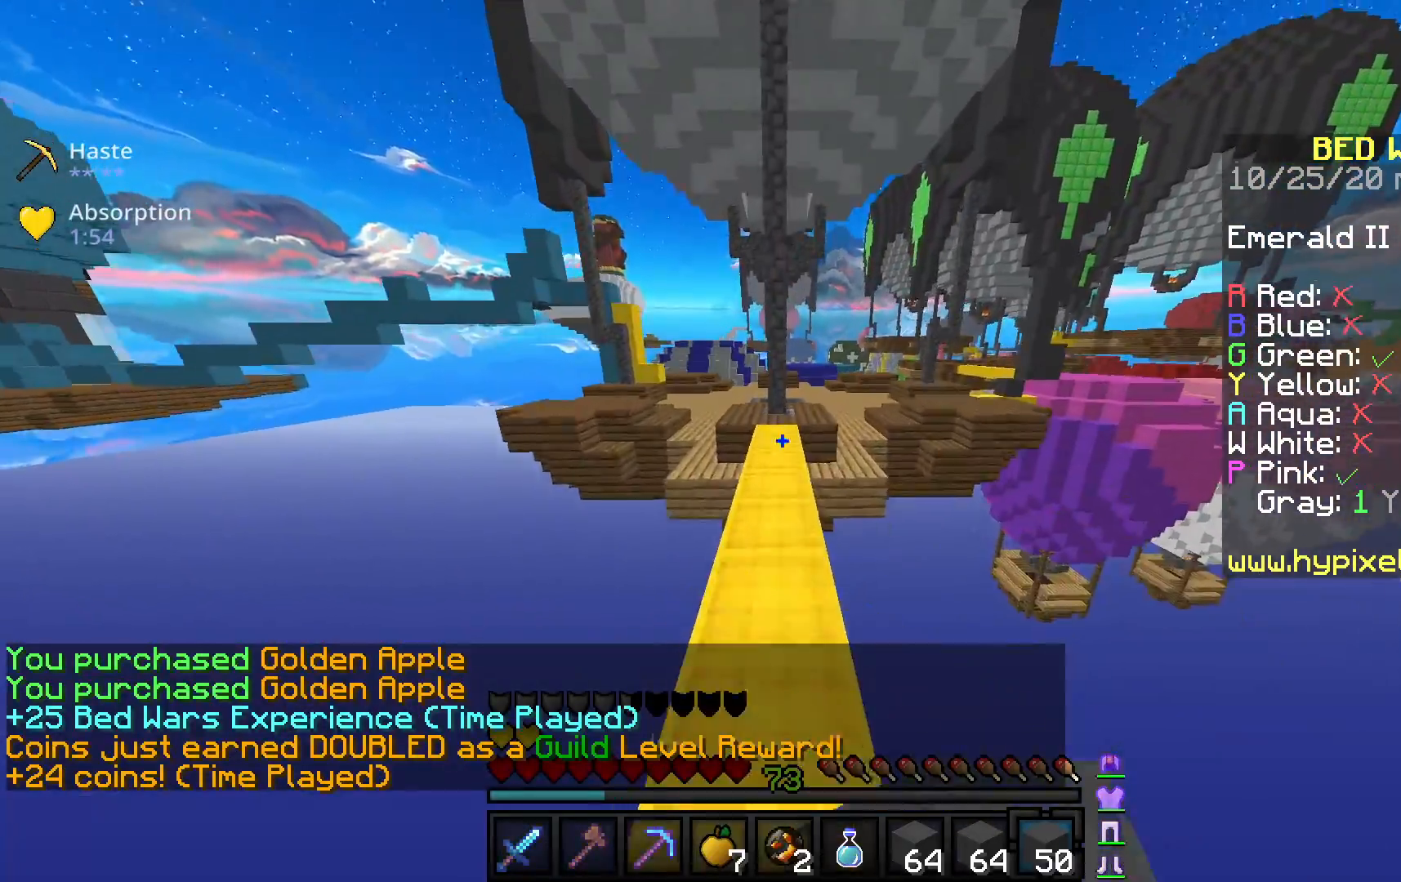
{"keys": ["w"], "mouse": [], "events": [[133, "mouse_left", "up"], [150, "d", "down"], [150, "space", "up"], [333, "d", "up"]]}
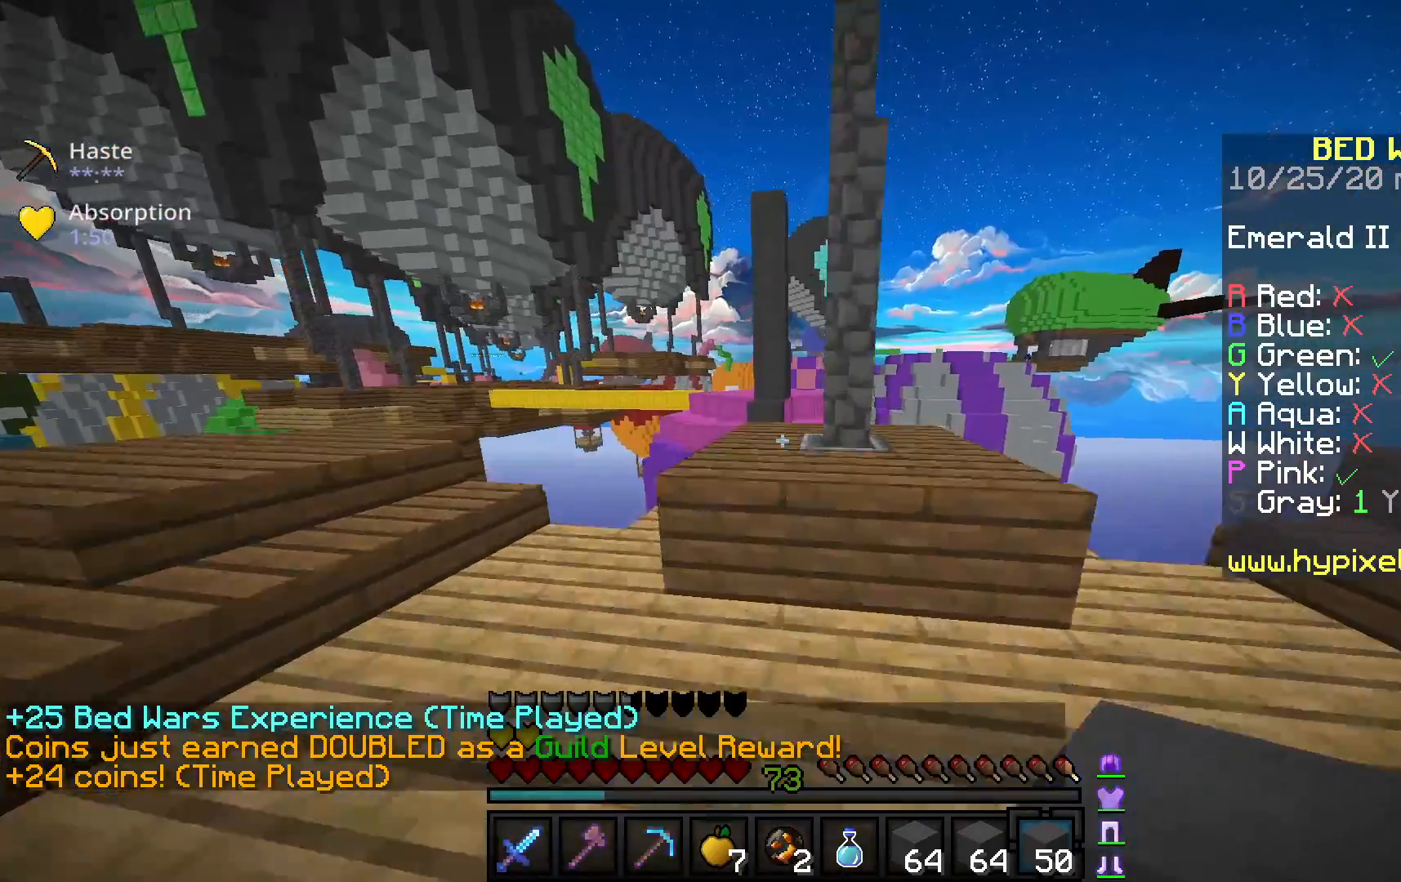
{"keys": ["space", "w"], "mouse": [], "events": [[183, "d", "down"], [417, "d", "up"], [433, "space", "down"]]}
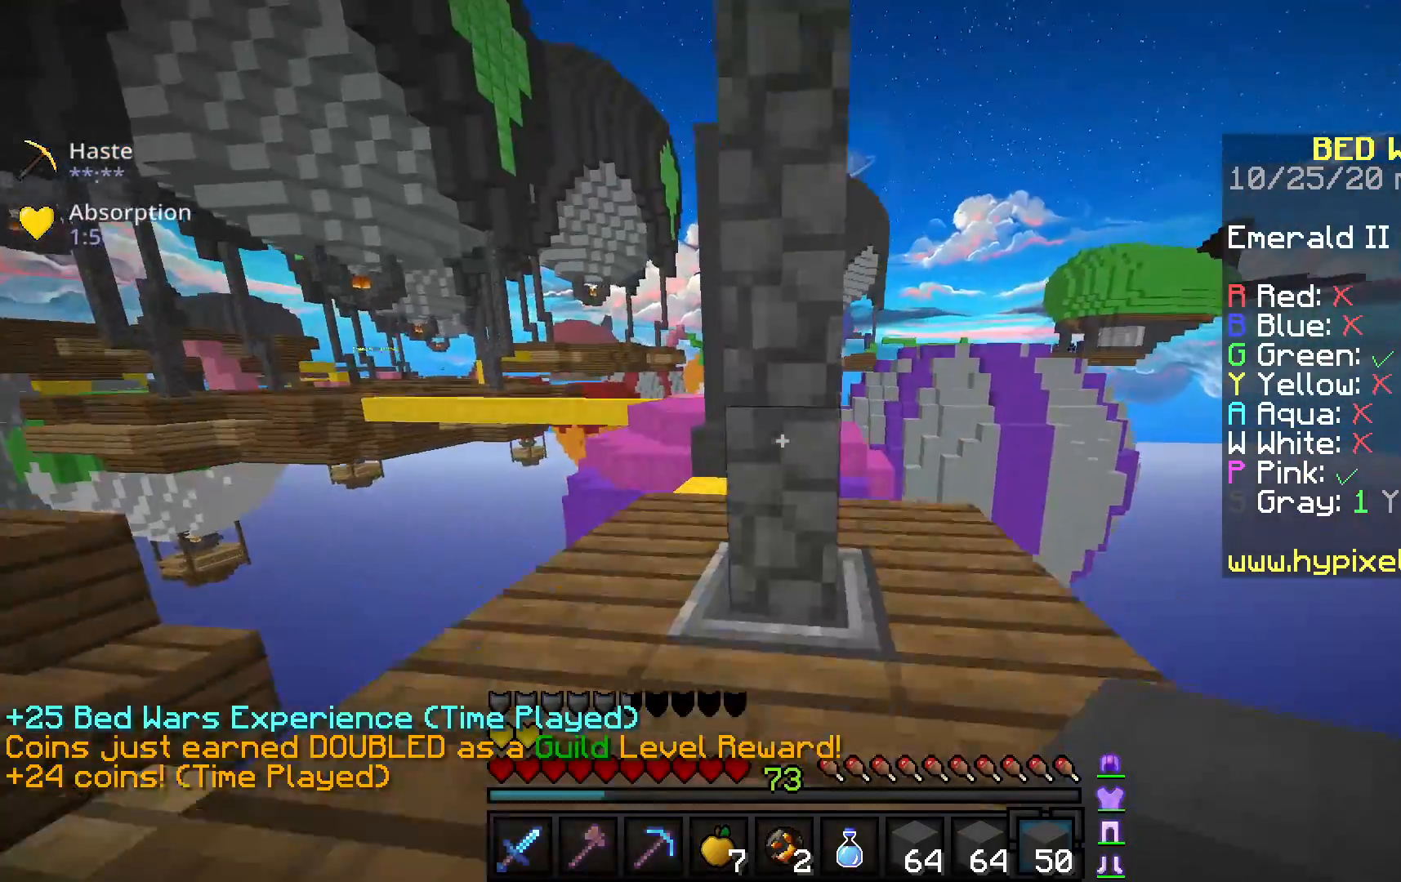
{"keys": ["d", "w"], "mouse": [], "events": [[83, "d", "down"], [183, "space", "up"]]}
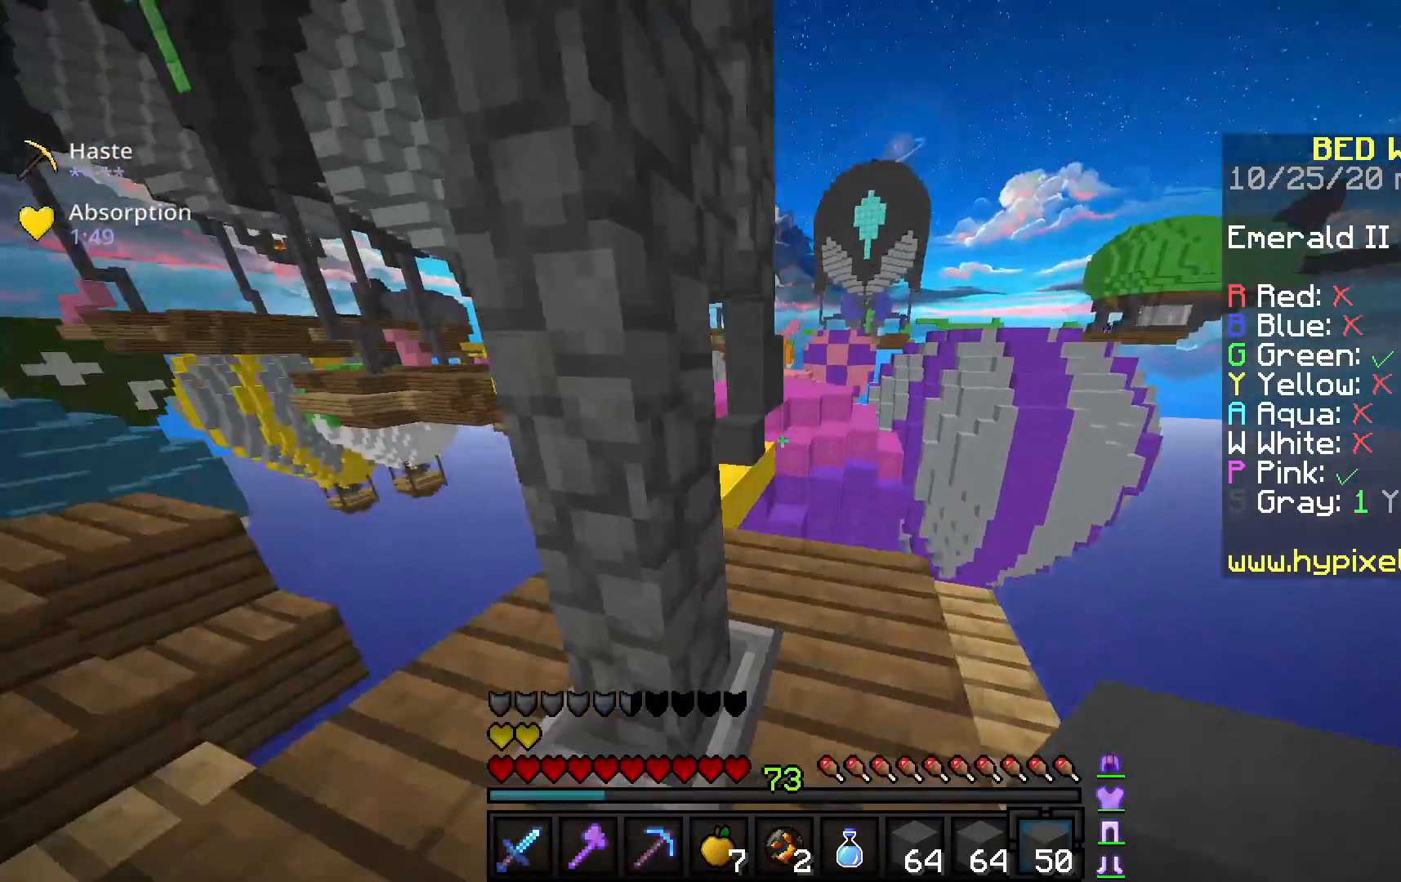
{"keys": ["a", "w"], "mouse": [], "events": [[67, "d", "up"], [383, "a", "down"]]}
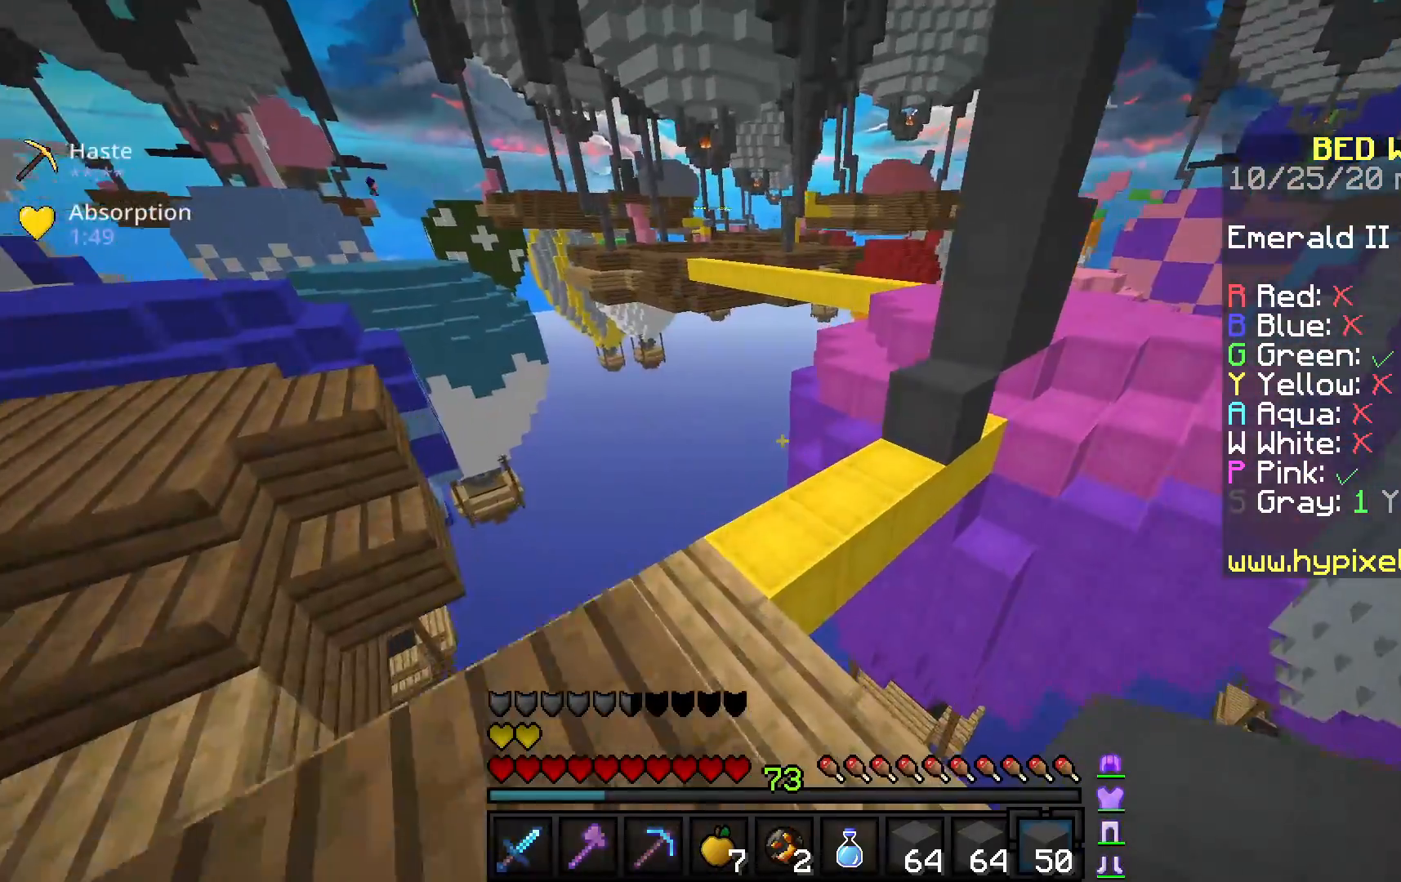
{"keys": ["w"], "mouse": [], "events": [[217, "a", "up"], [317, "a", "down"], [483, "a", "up"]]}
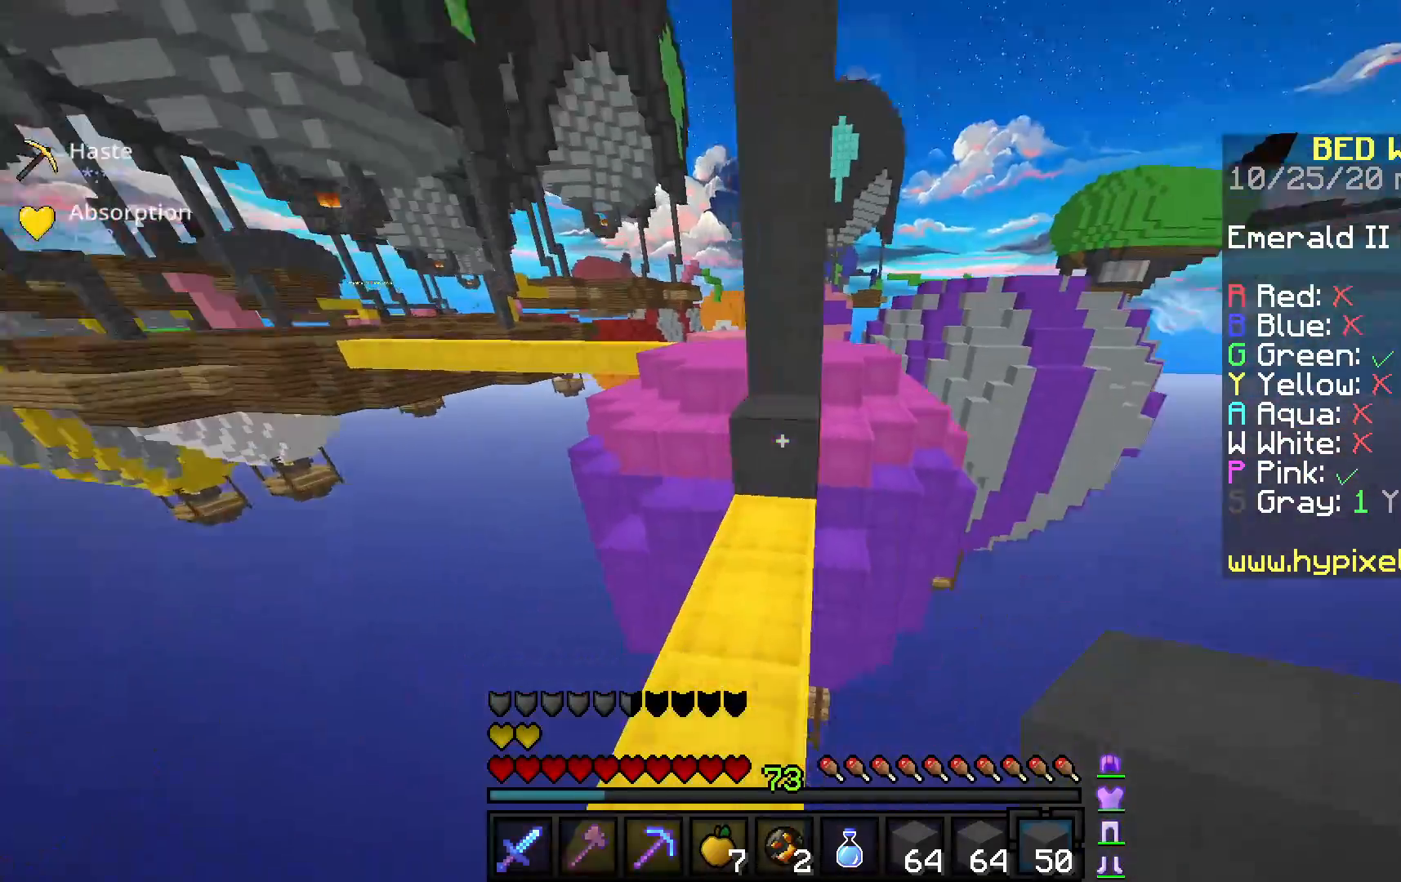
{"keys": ["w"], "mouse": ["right"], "events": [[50, "mouse_right", "down"], [183, "space", "down"], [233, "mouse_right", "up"], [267, "space", "up"], [417, "mouse_right", "down"]]}
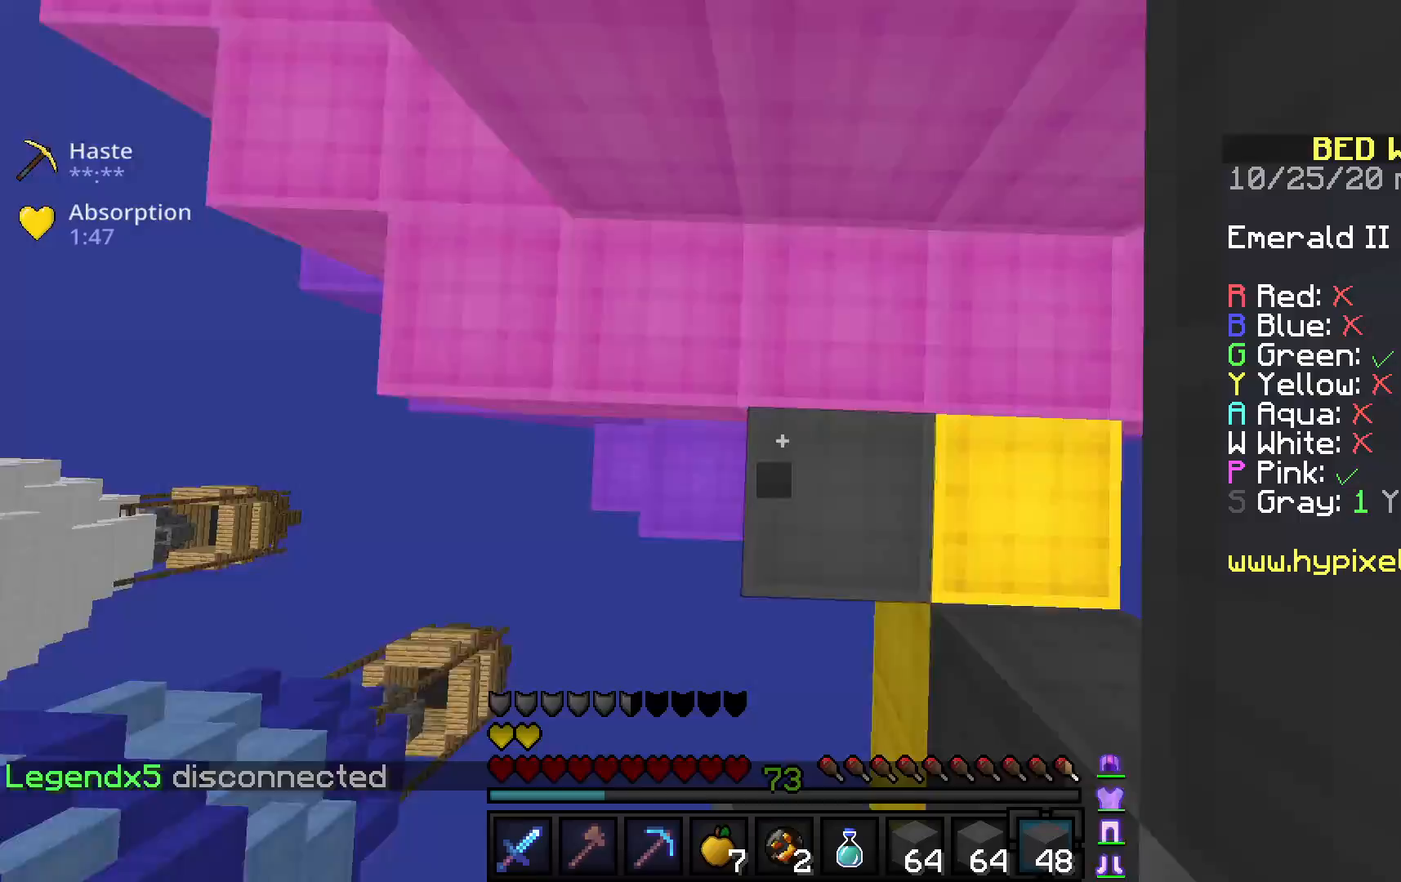
{"keys": ["d", "space", "w"], "mouse": ["left"], "events": [[33, "space", "down"], [100, "mouse_right", "up"], [333, "space", "up"], [383, "mouse_left", "down"], [433, "d", "down"], [483, "space", "down"]]}
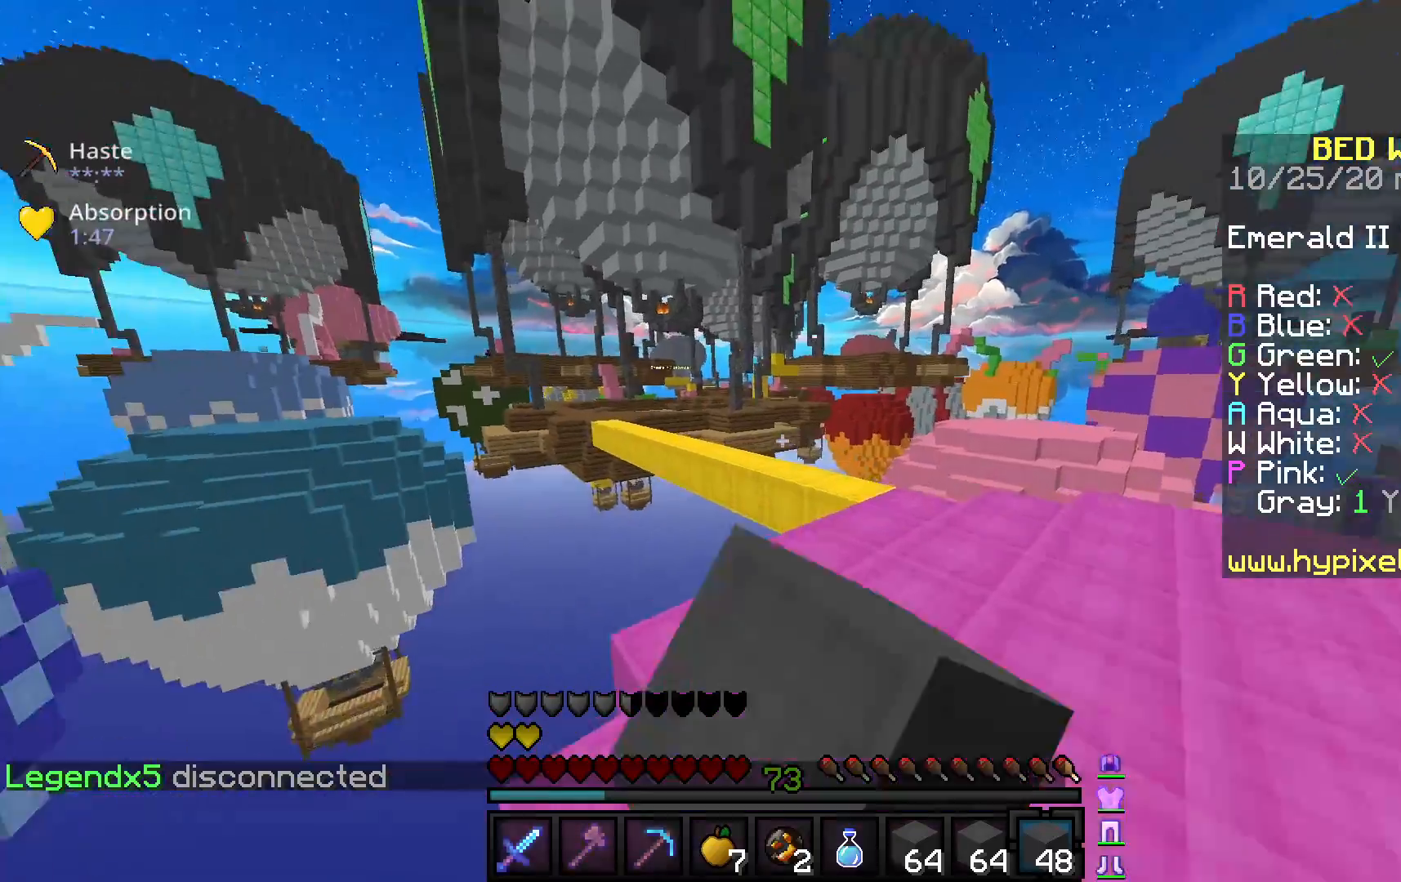
{"keys": ["d", "w"], "mouse": [], "events": [[267, "mouse_left", "up"], [267, "space", "up"]]}
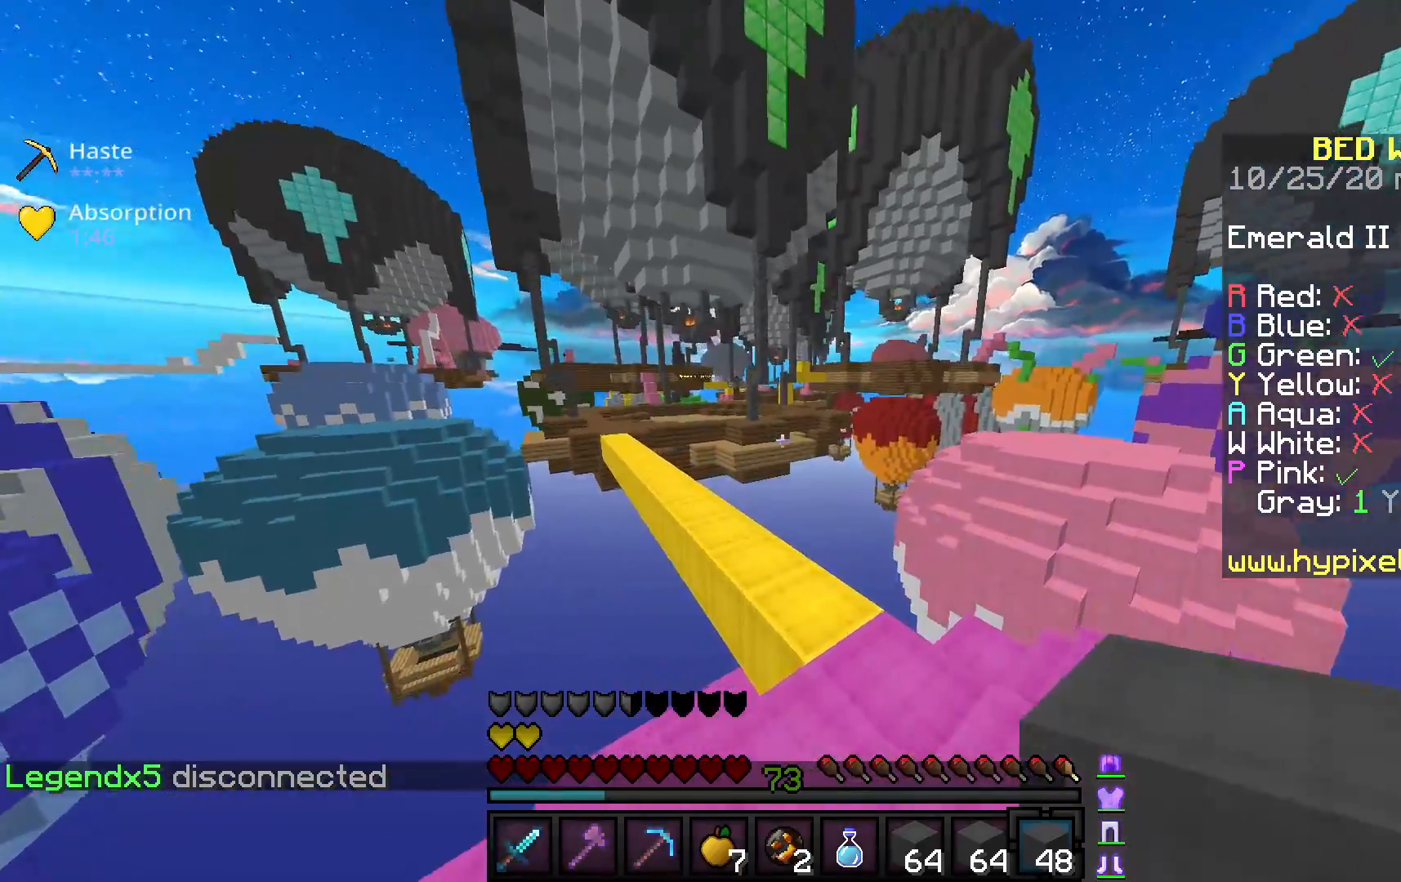
{"keys": ["w"], "mouse": [], "events": [[100, "d", "up"], [117, "space", "down"], [400, "space", "up"]]}